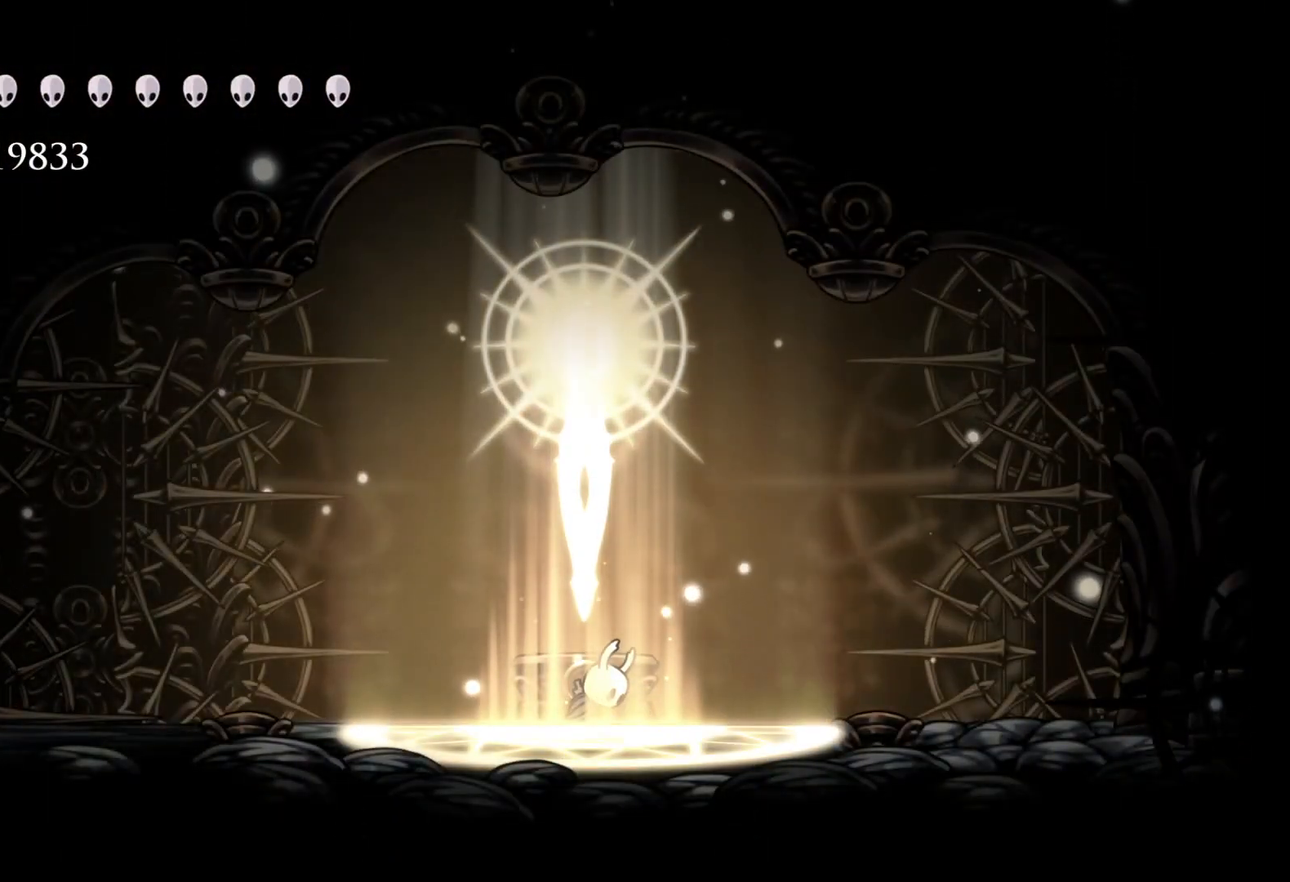
Gameplay with keyboard and mouse; each line is a JSON object with the keys and mouse buttons held at the frame after it. "events" lists presses ("down") and releases ("up") of "1", "2", "3", "4", "5", "a", "alt", "c", "ctrl", "d", "e", "f", "q", "r", "s", "shift", "space", "tab", "v", "w", "x", "z", "mouse_left", "mouse_middle", "mouse_right", "mouse_wheel_up" and "mouse_wheel_down" between this image and that frame as [ms after this image, input, new state], when the widget could be followed in between. "mouse_left", "mouse_middle", "mouse_right", "mouse_wheel_up", "mouse_wheel_down" = the "left", "middle", "right", "wheel_up", "wheel_down" buttons of the "mouse" list. No other keys are recorded. Mouse movement is not recorded.
{"keys": [], "mouse": [], "events": []}
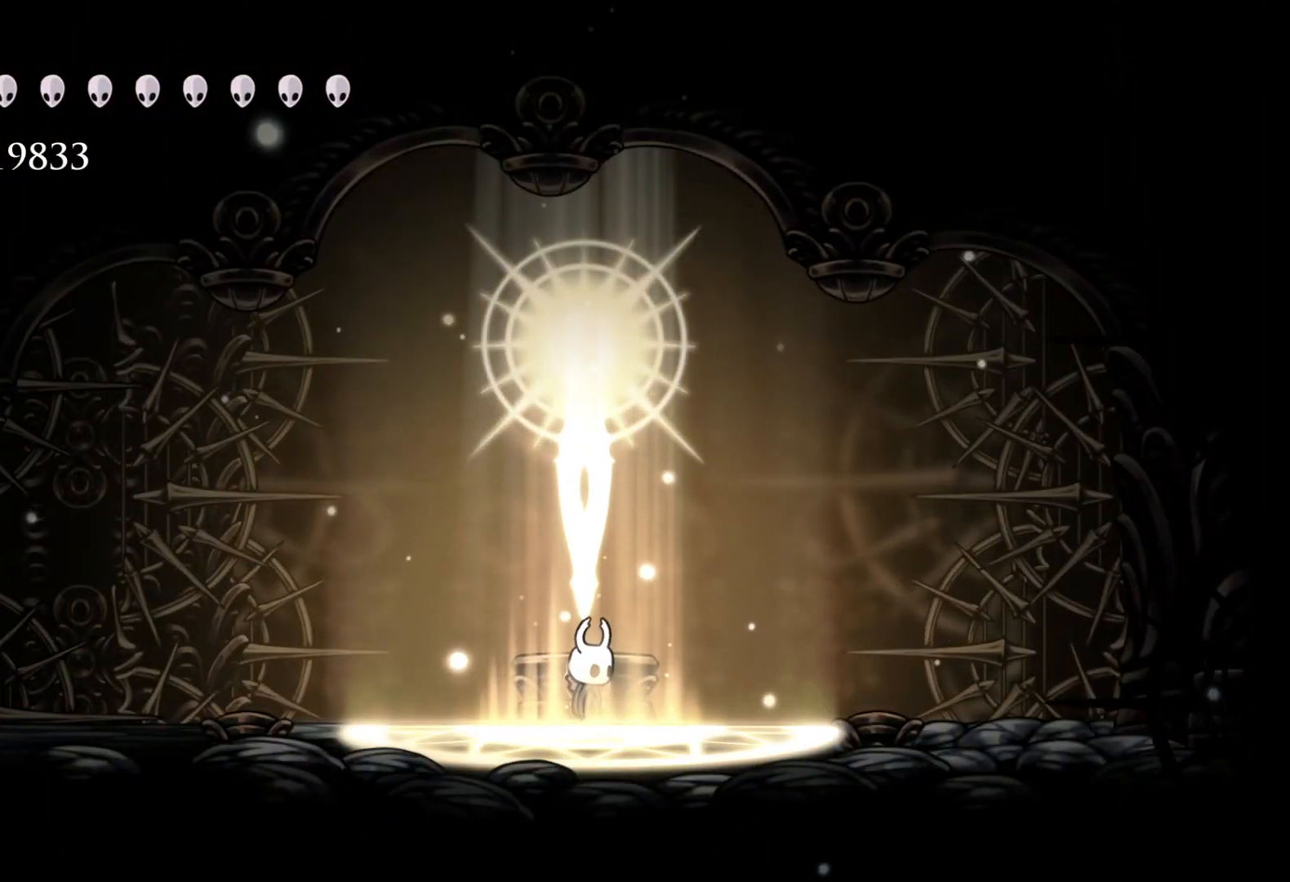
{"keys": ["e"], "mouse": [], "events": [[450, "e", "down"]]}
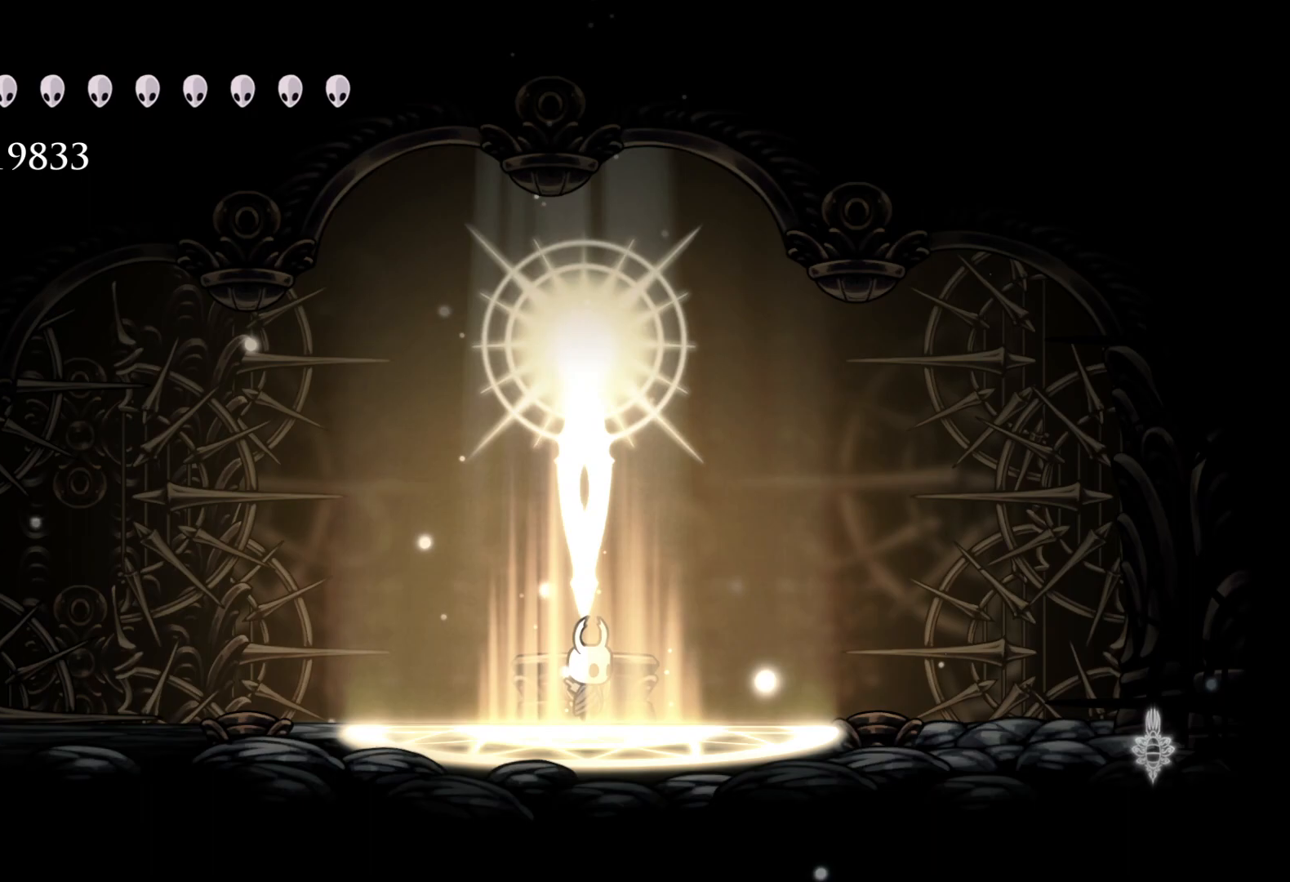
{"keys": [], "mouse": [], "events": [[50, "e", "up"], [133, "e", "down"], [233, "e", "up"], [333, "e", "down"], [417, "e", "up"]]}
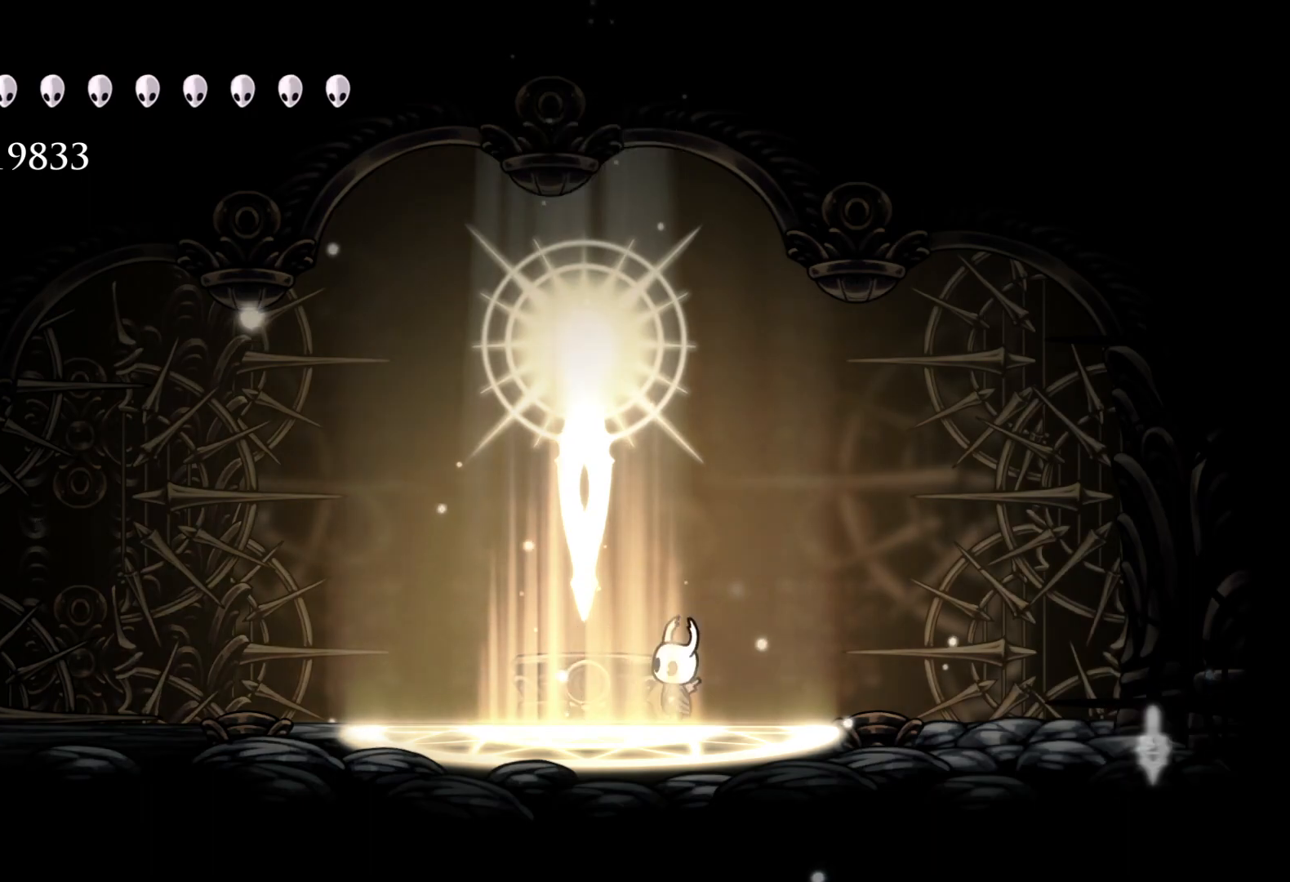
{"keys": [], "mouse": [], "events": []}
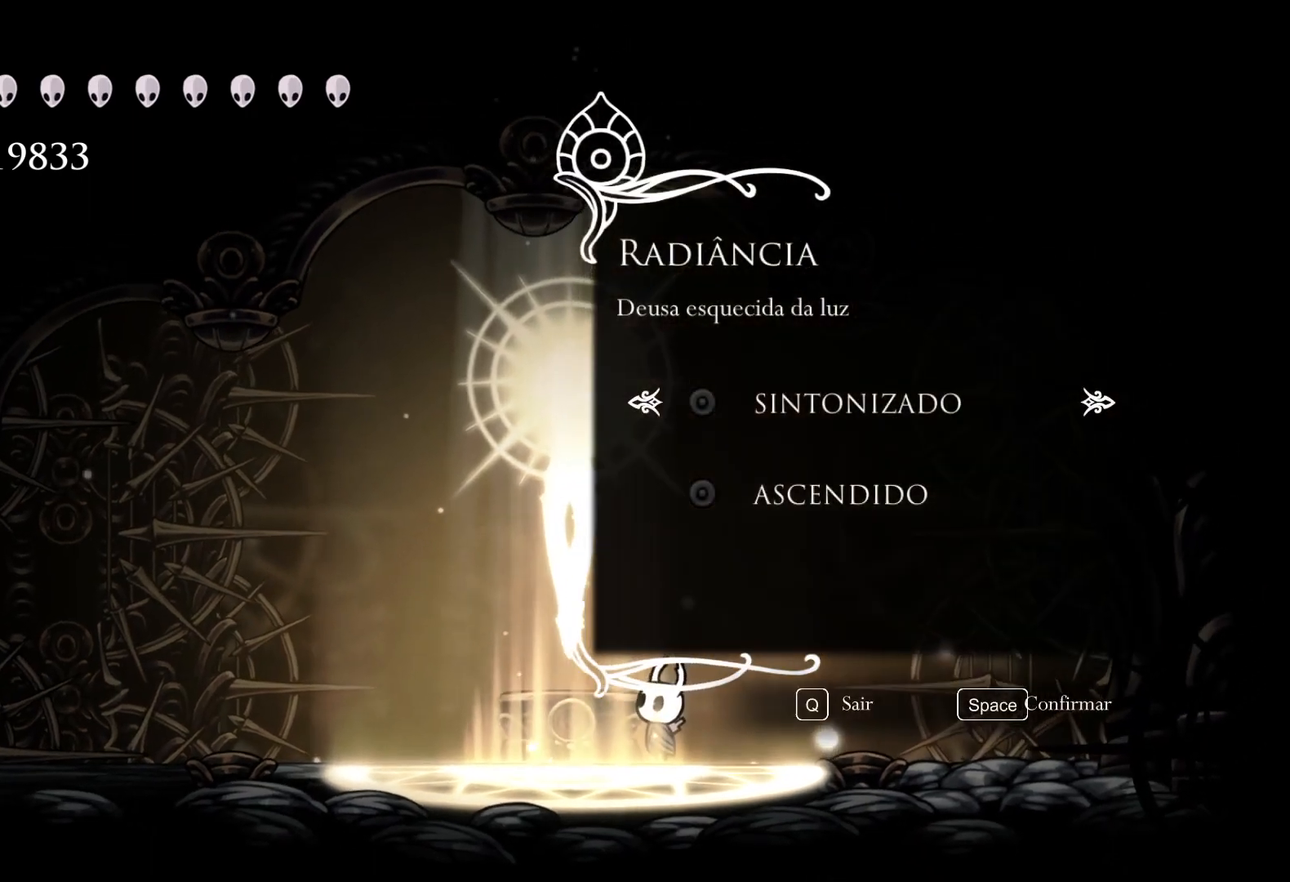
{"keys": [], "mouse": [], "events": [[117, "space", "down"], [200, "space", "up"]]}
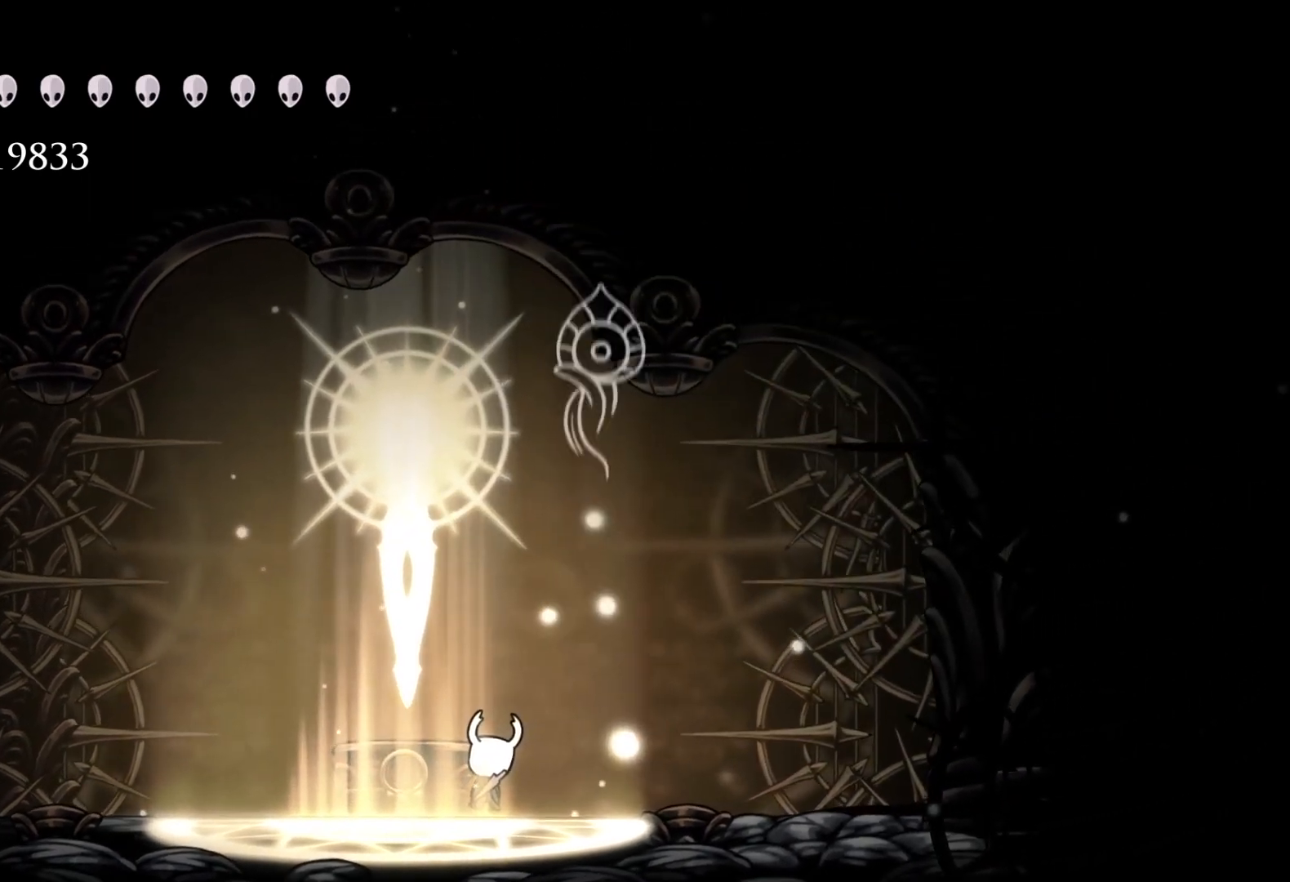
{"keys": [], "mouse": [], "events": []}
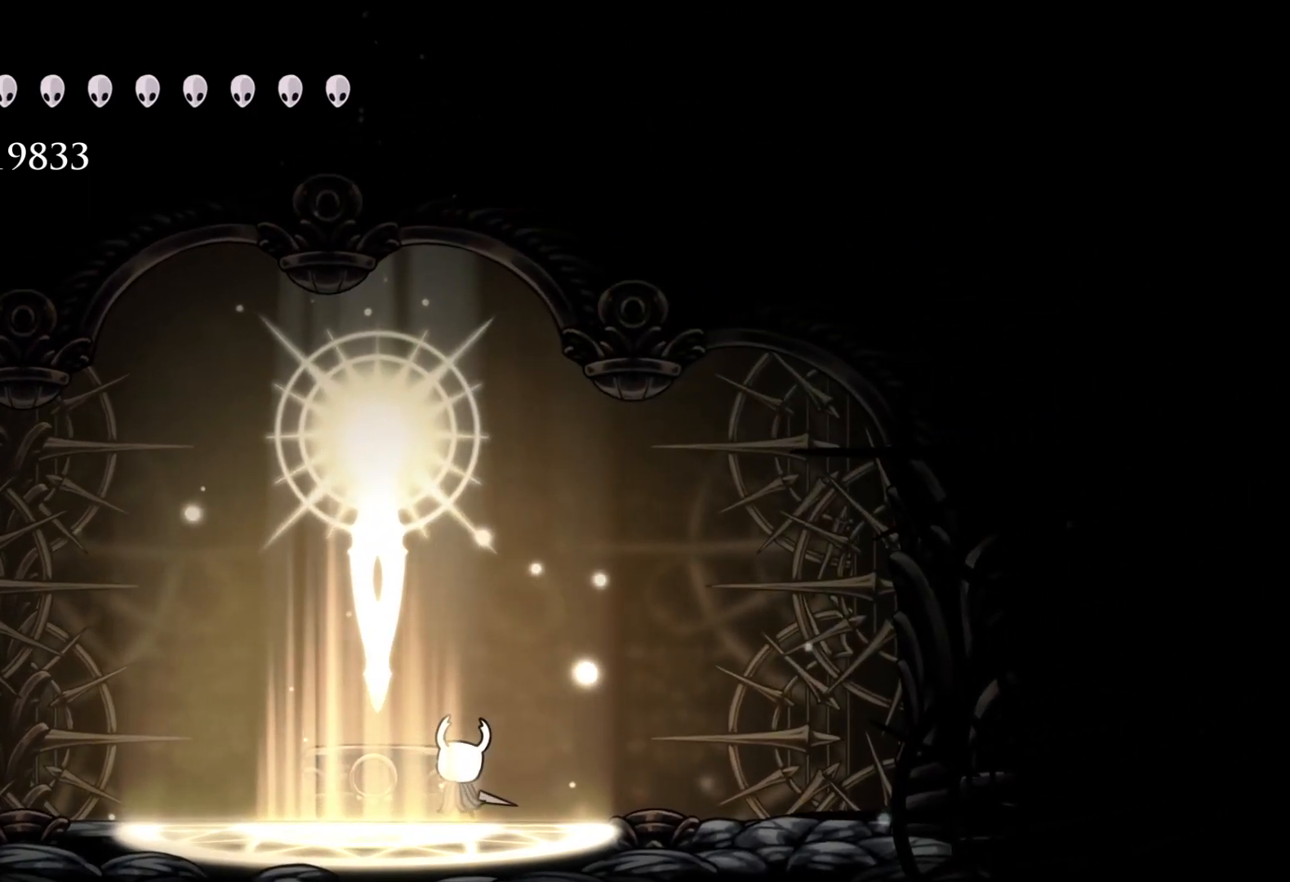
{"keys": [], "mouse": [], "events": []}
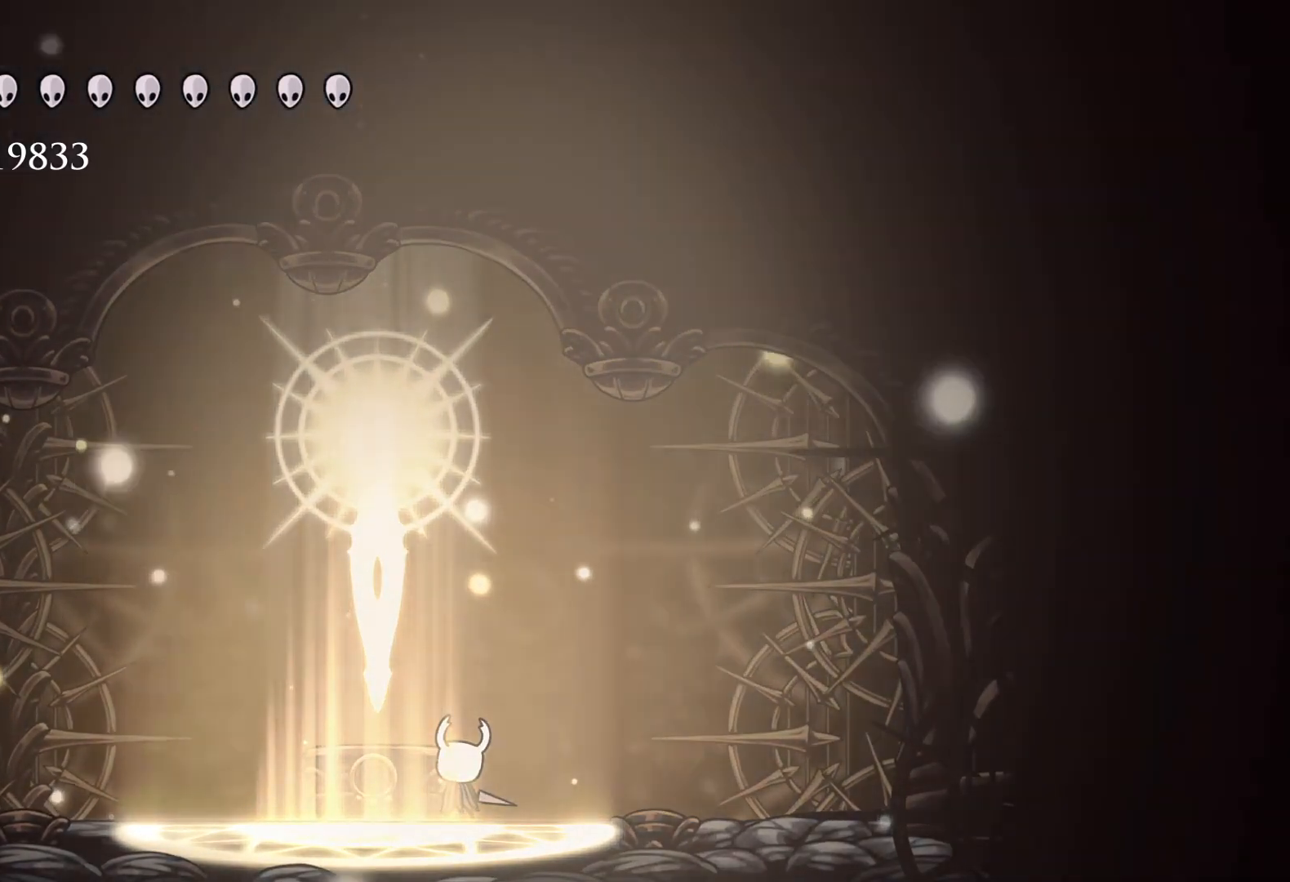
{"keys": [], "mouse": [], "events": []}
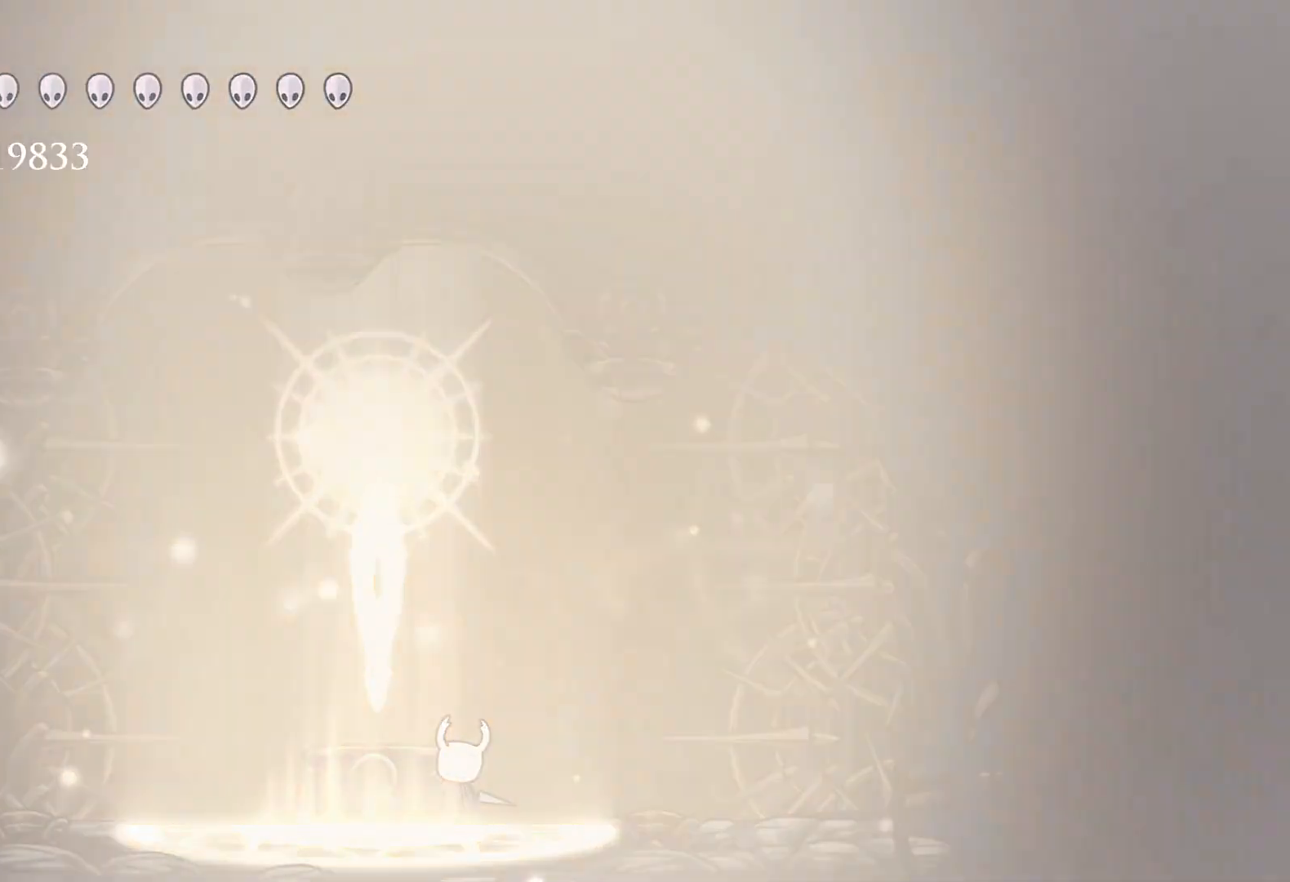
{"keys": [], "mouse": [], "events": [[67, "mouse_left", "down"], [167, "mouse_left", "up"]]}
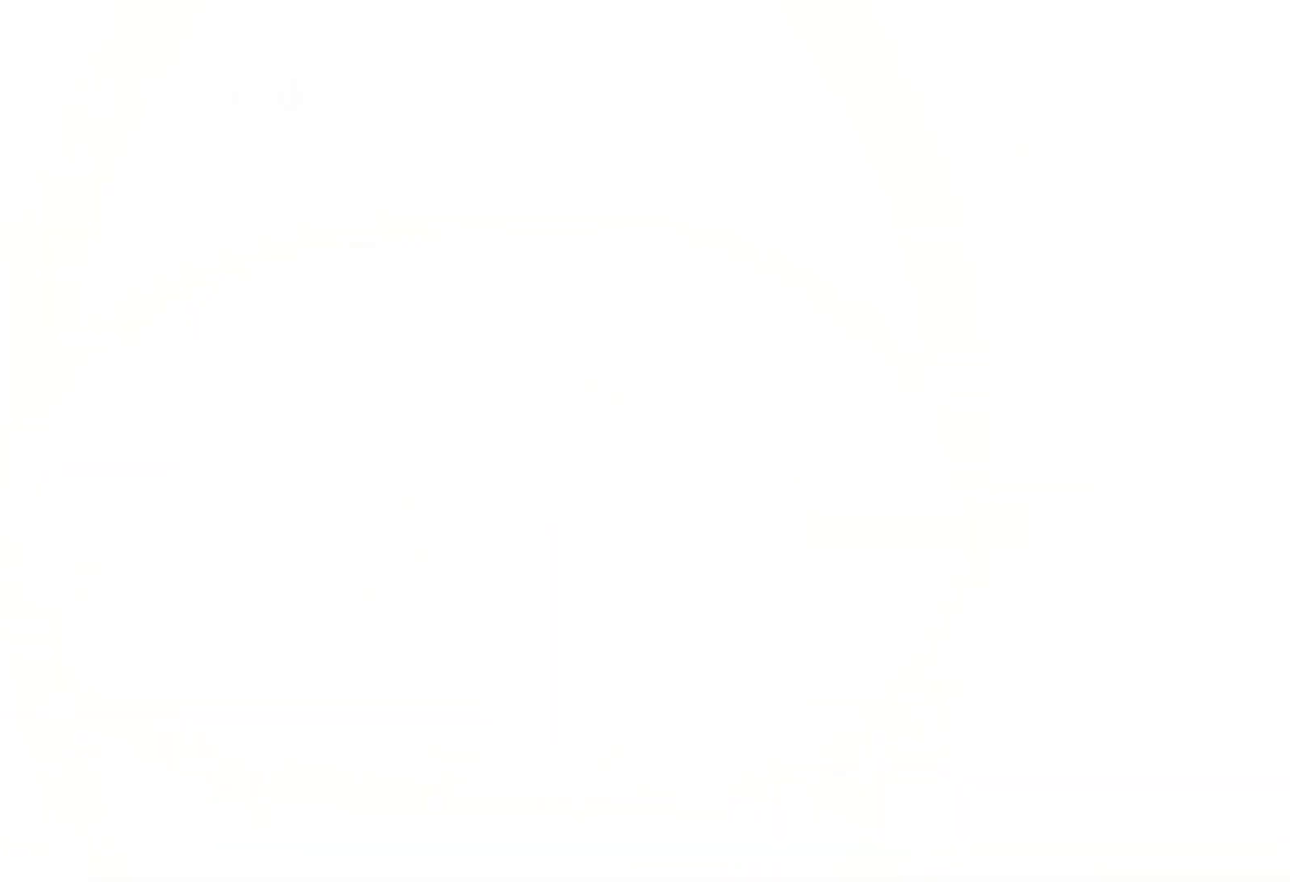
{"keys": [], "mouse": [], "events": []}
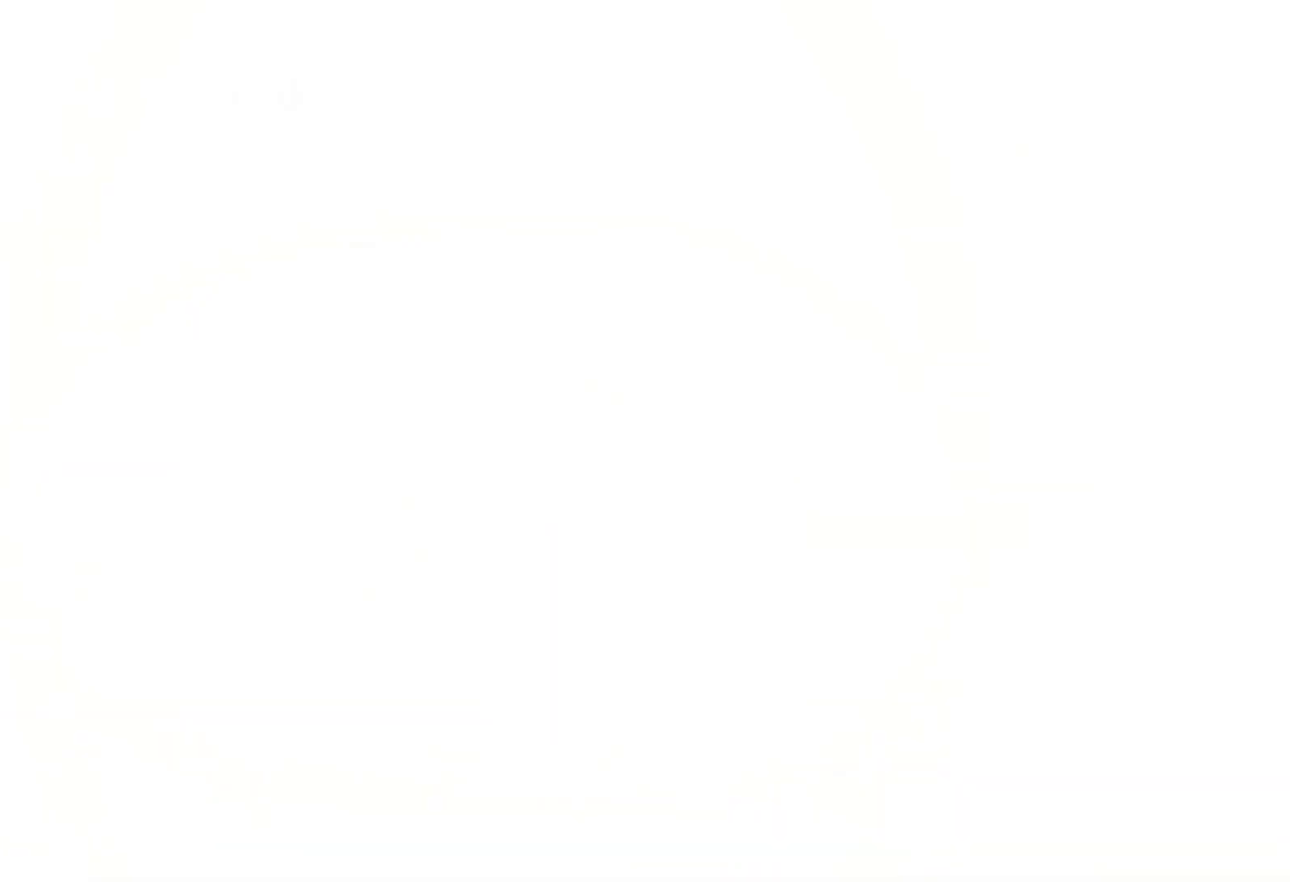
{"keys": [], "mouse": [], "events": []}
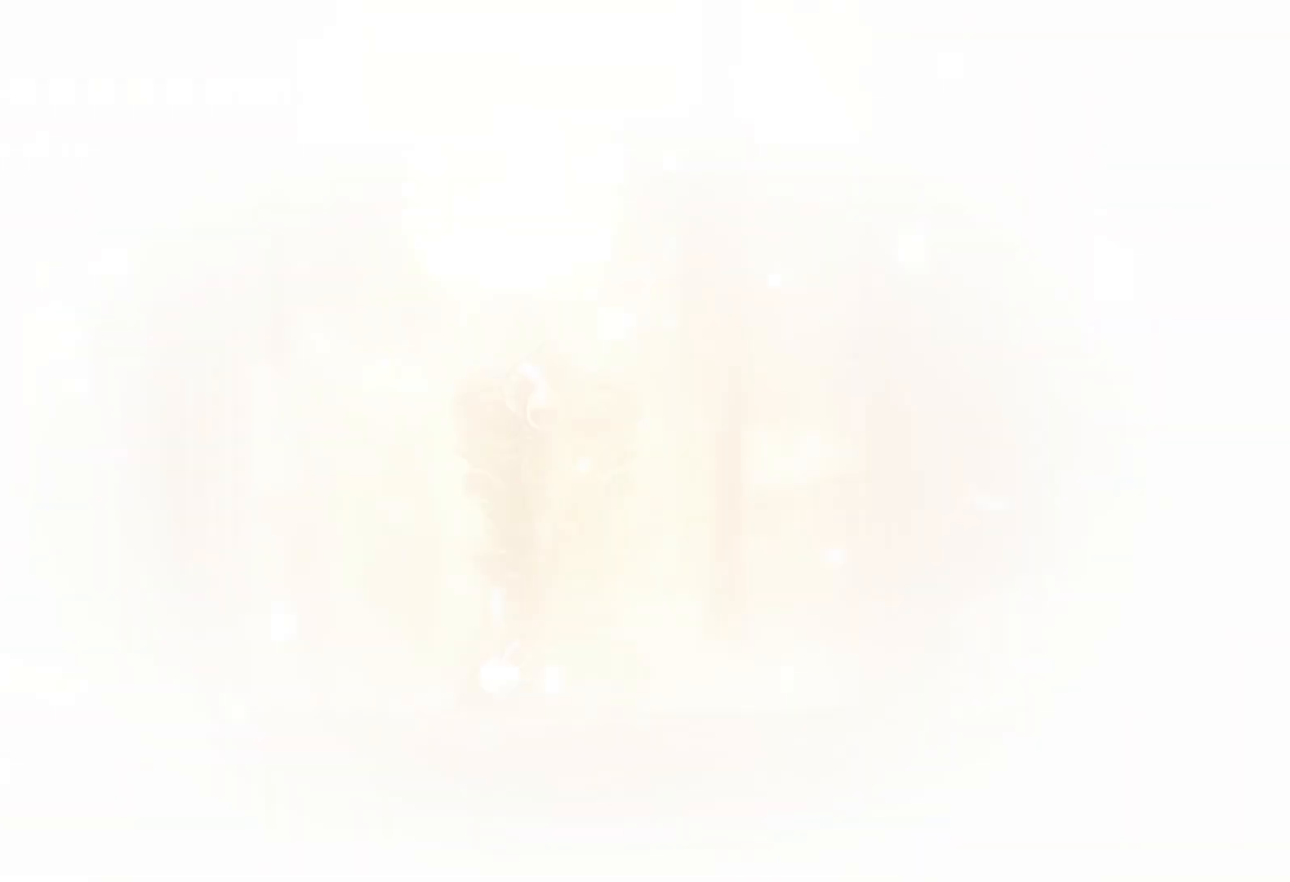
{"keys": [], "mouse": [], "events": []}
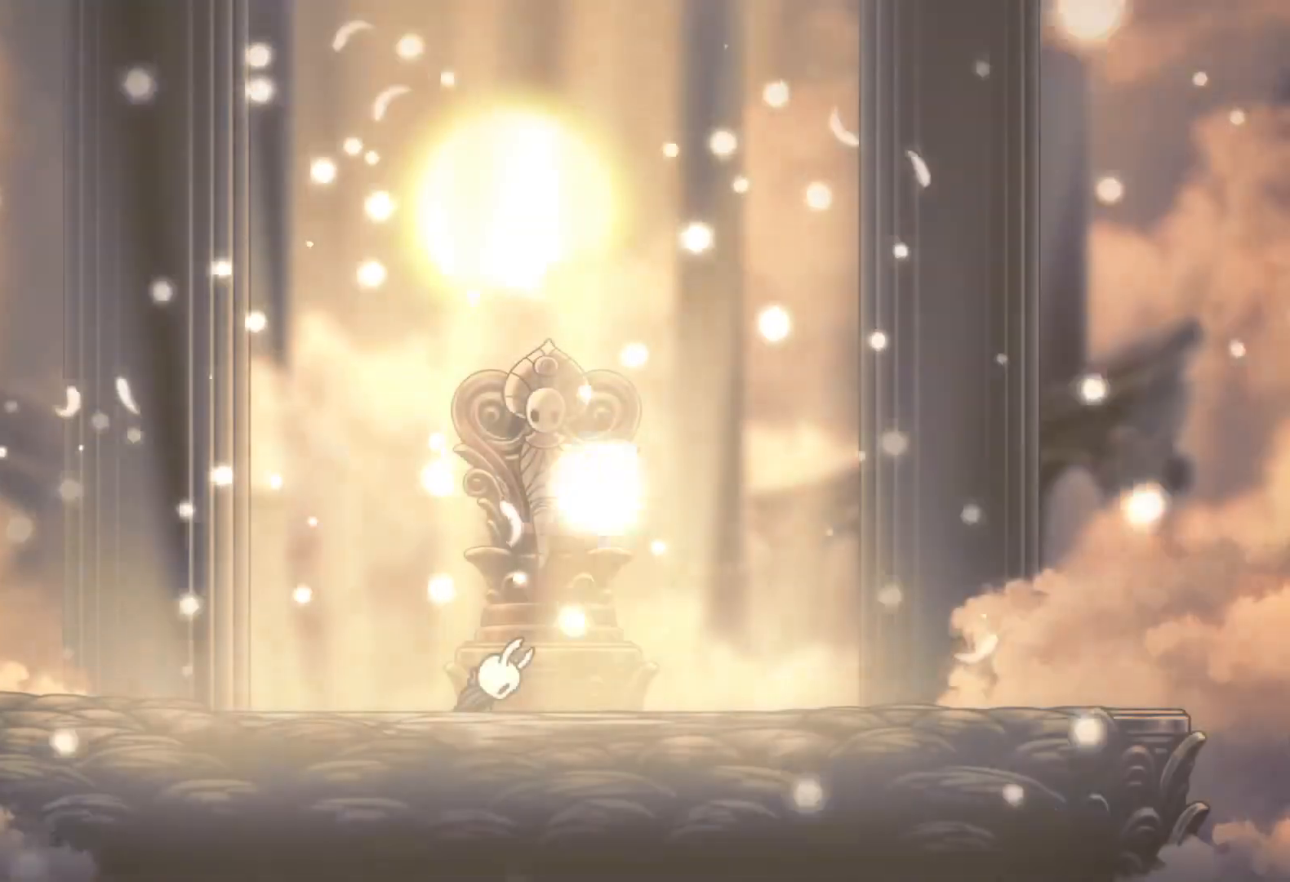
{"keys": [], "mouse": [], "events": []}
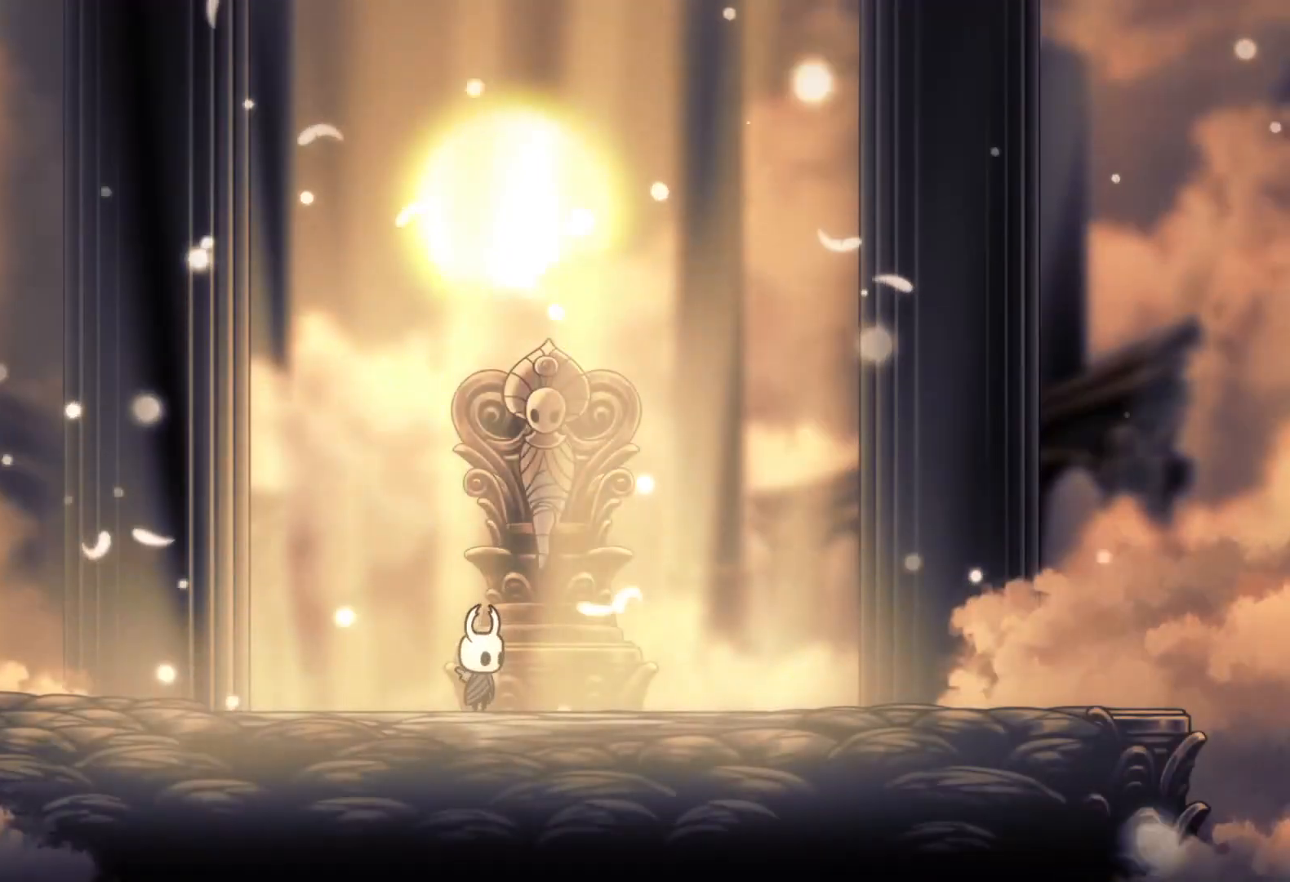
{"keys": [], "mouse": [], "events": [[383, "mouse_left", "down"], [483, "mouse_left", "up"]]}
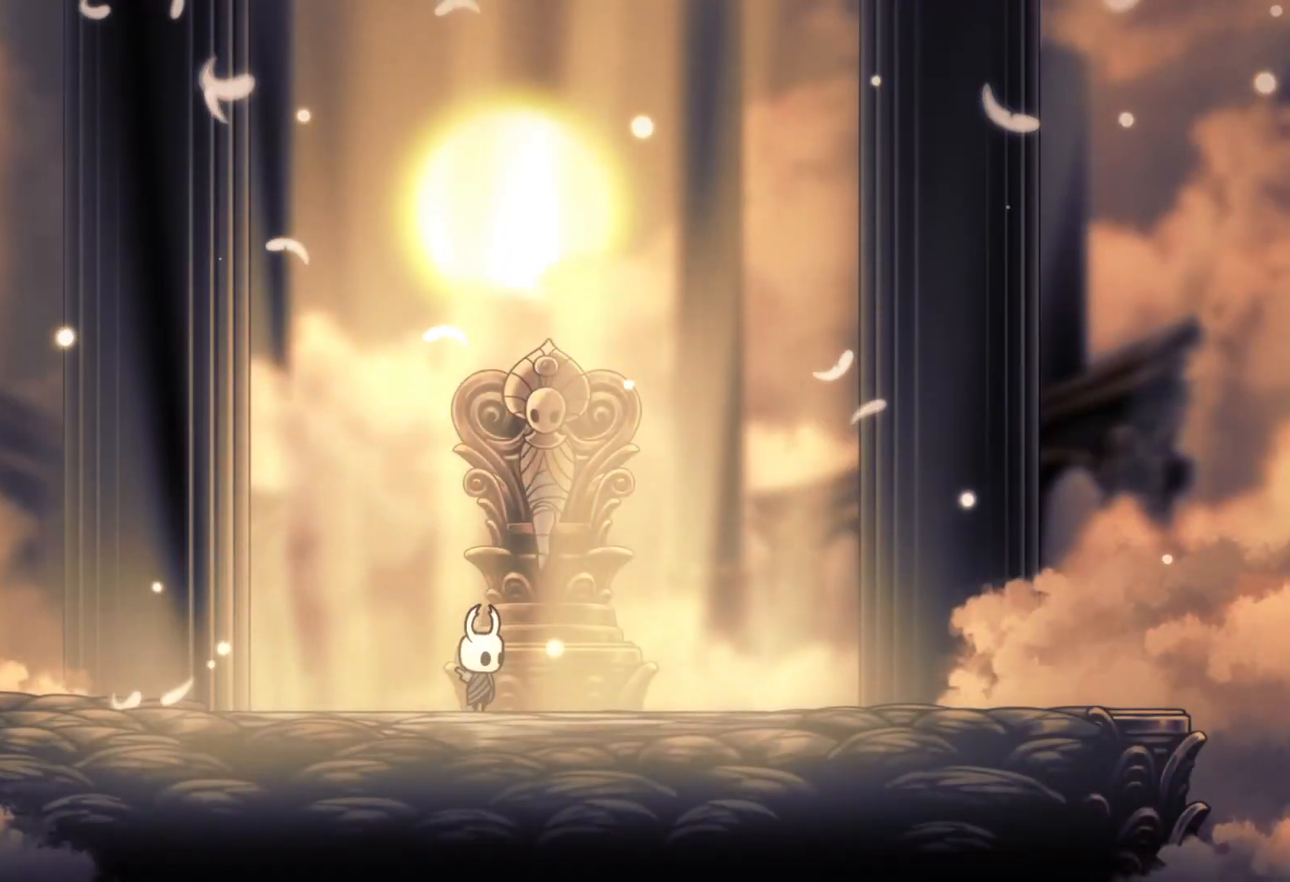
{"keys": [], "mouse": ["left"], "events": [[500, "mouse_left", "down"]]}
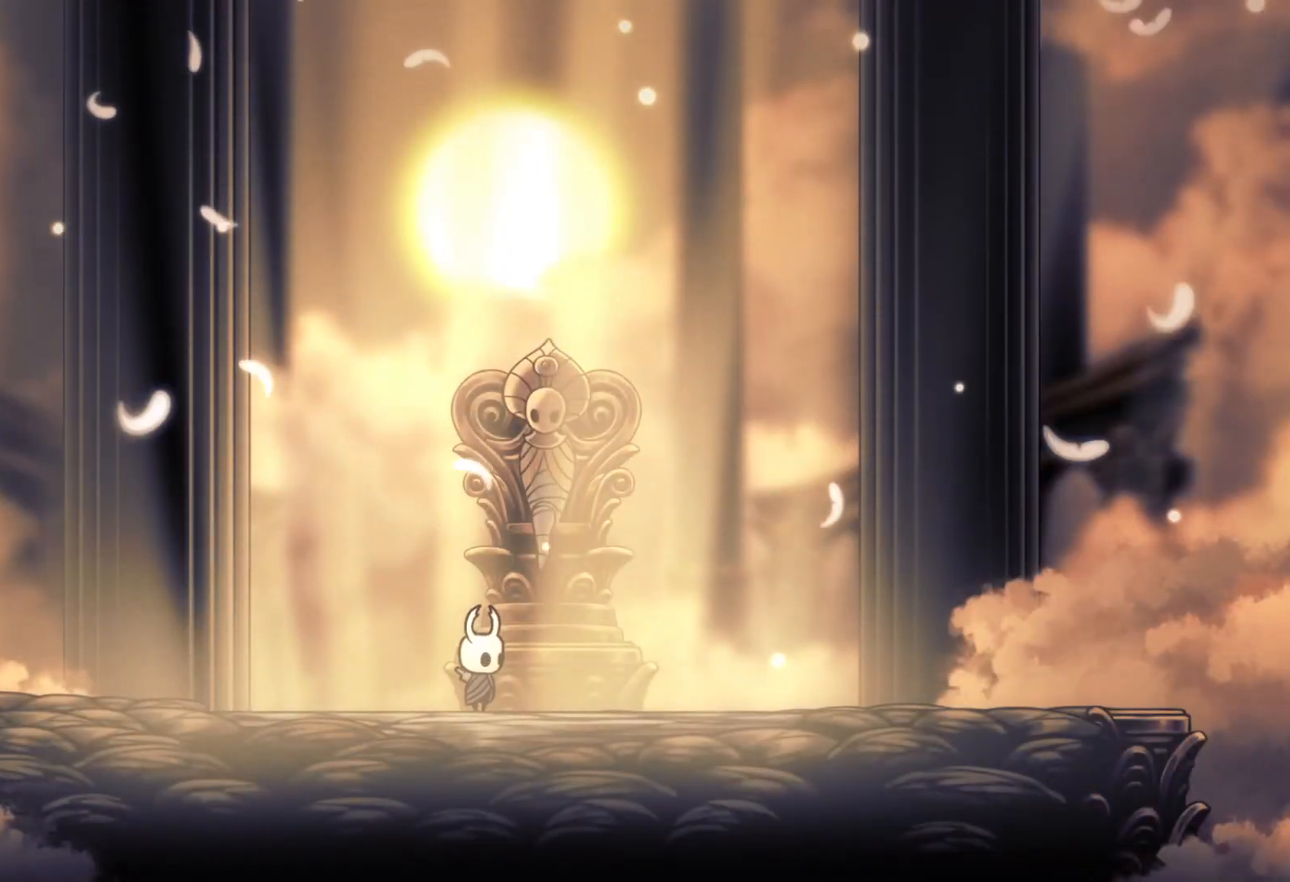
{"keys": [], "mouse": ["left"], "events": [[83, "mouse_left", "up"], [467, "mouse_left", "down"]]}
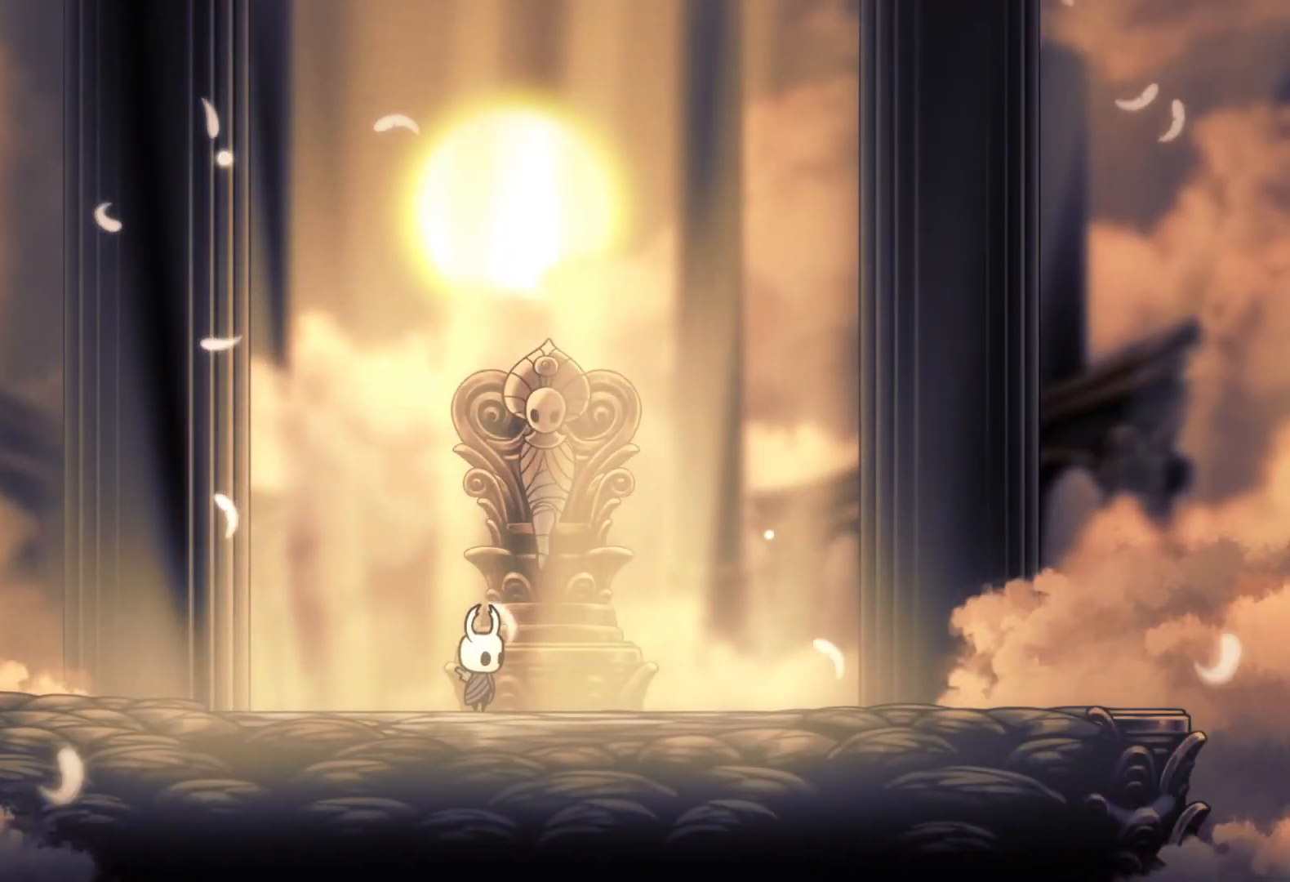
{"keys": [], "mouse": [], "events": [[67, "mouse_left", "up"]]}
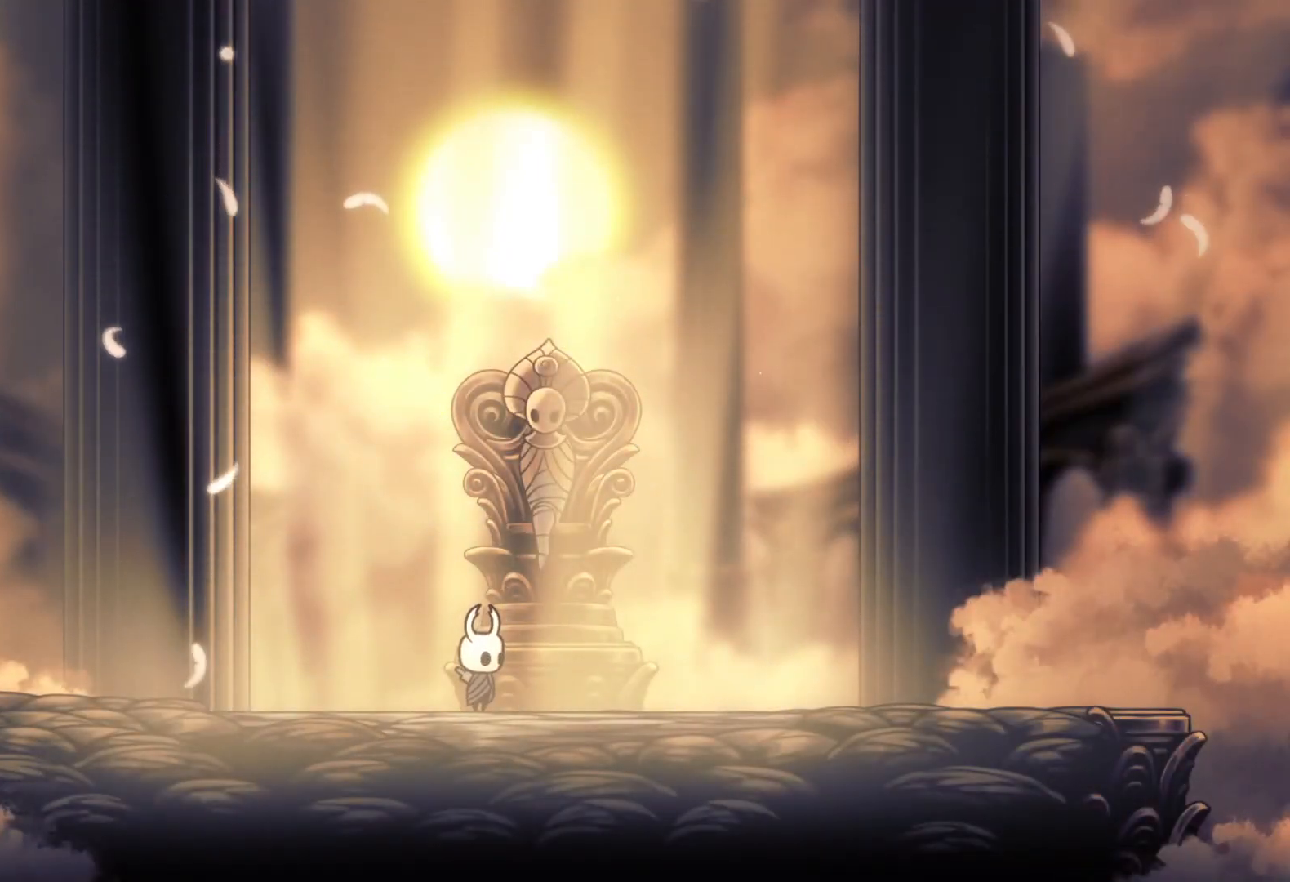
{"keys": [], "mouse": [], "events": [[133, "mouse_left", "down"], [217, "mouse_left", "up"]]}
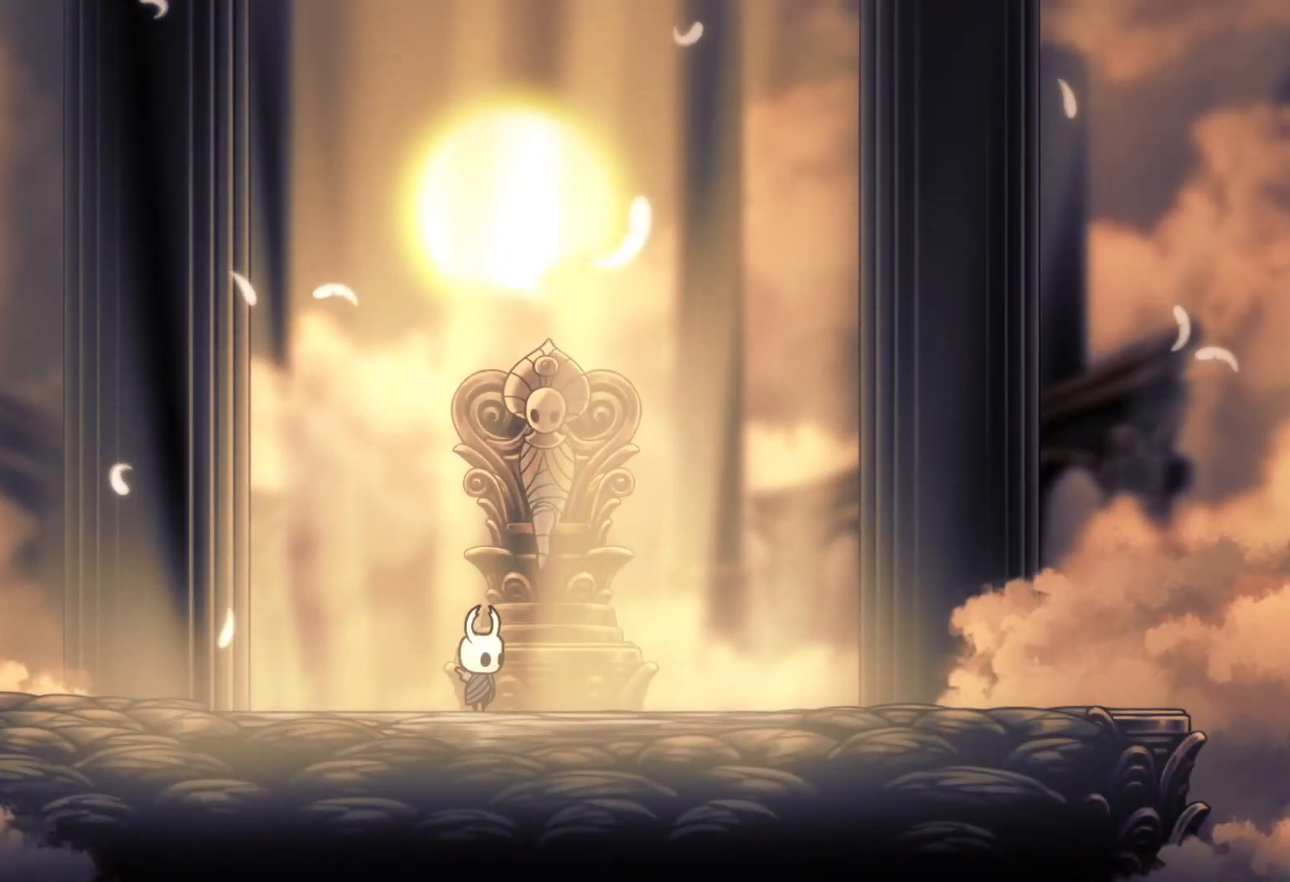
{"keys": [], "mouse": [], "events": []}
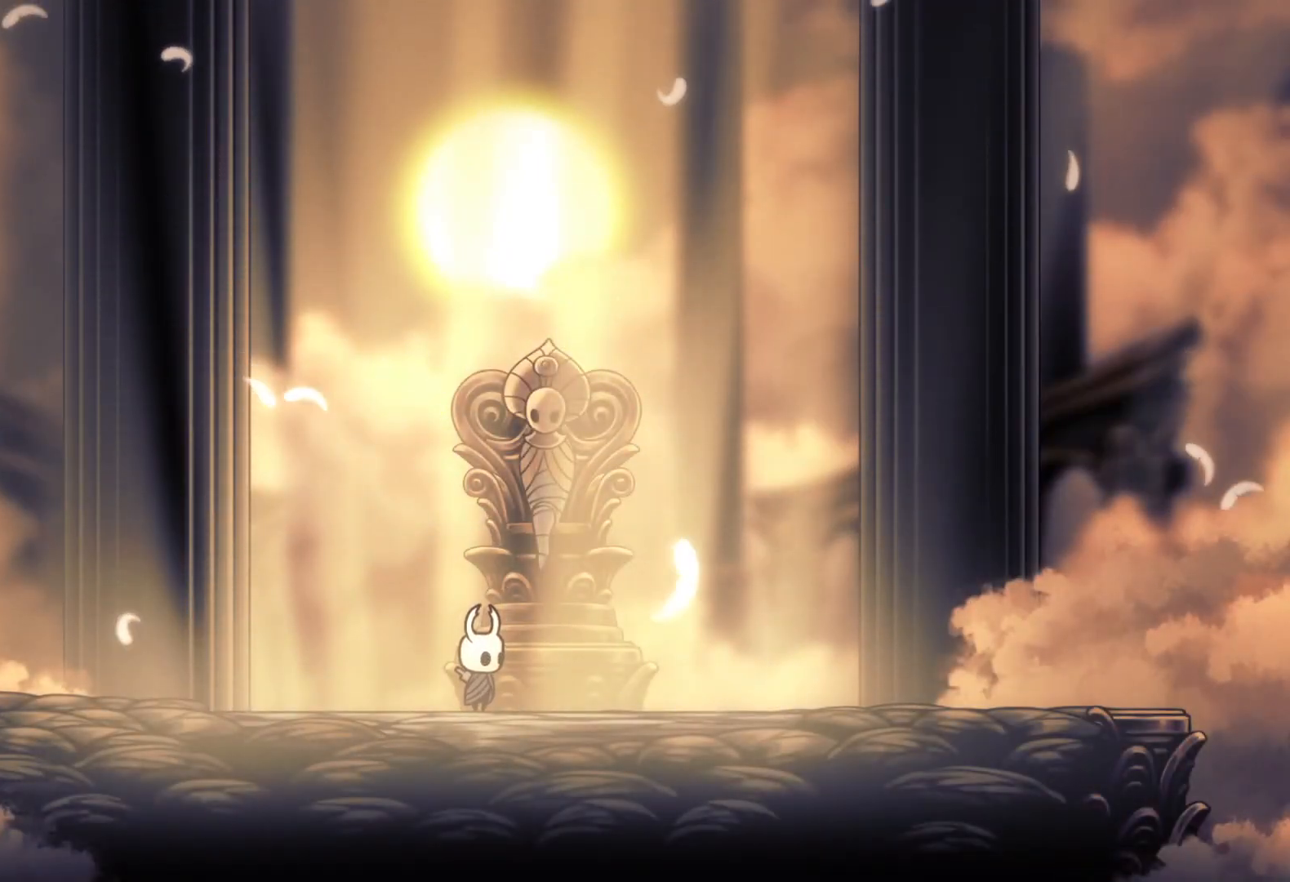
{"keys": [], "mouse": [], "events": []}
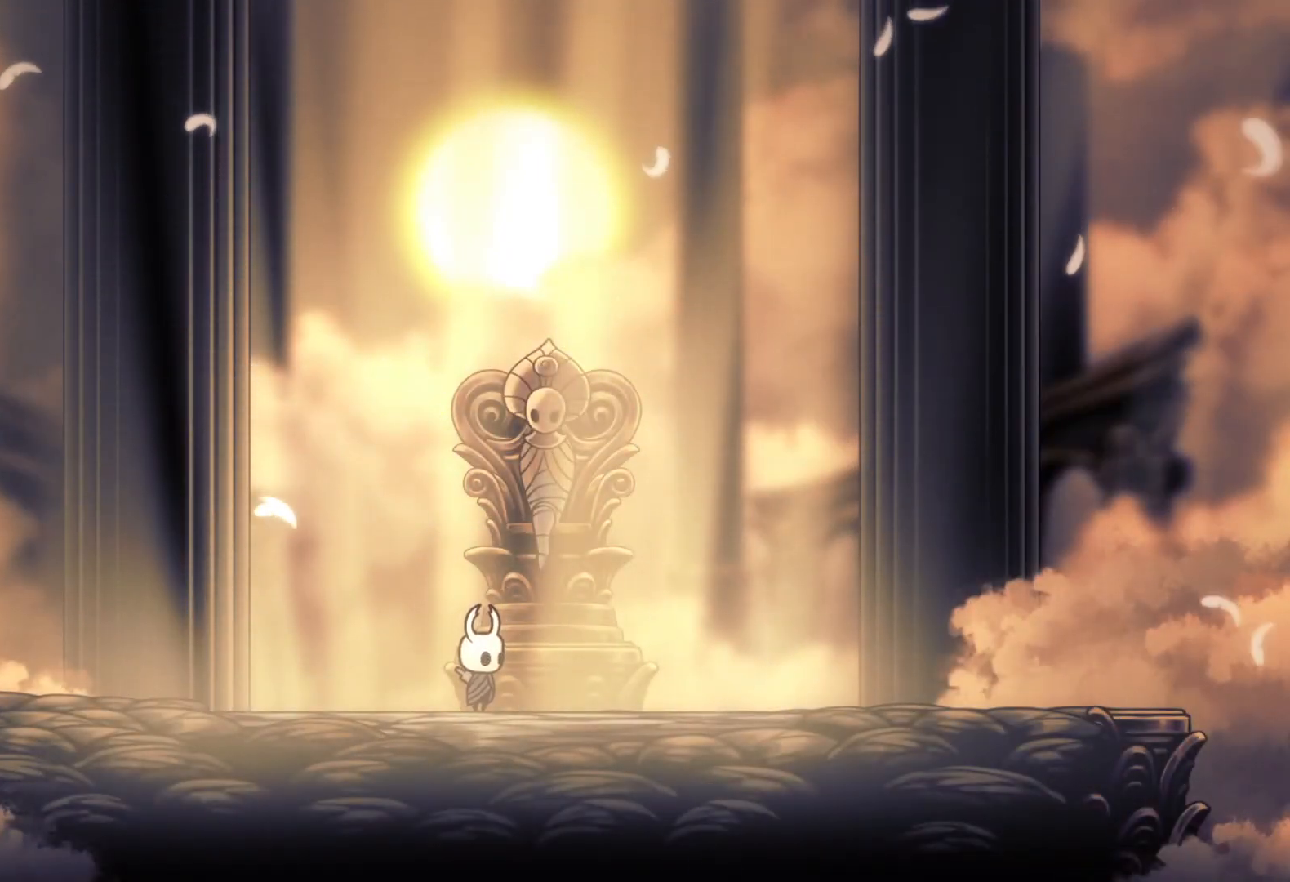
{"keys": [], "mouse": [], "events": []}
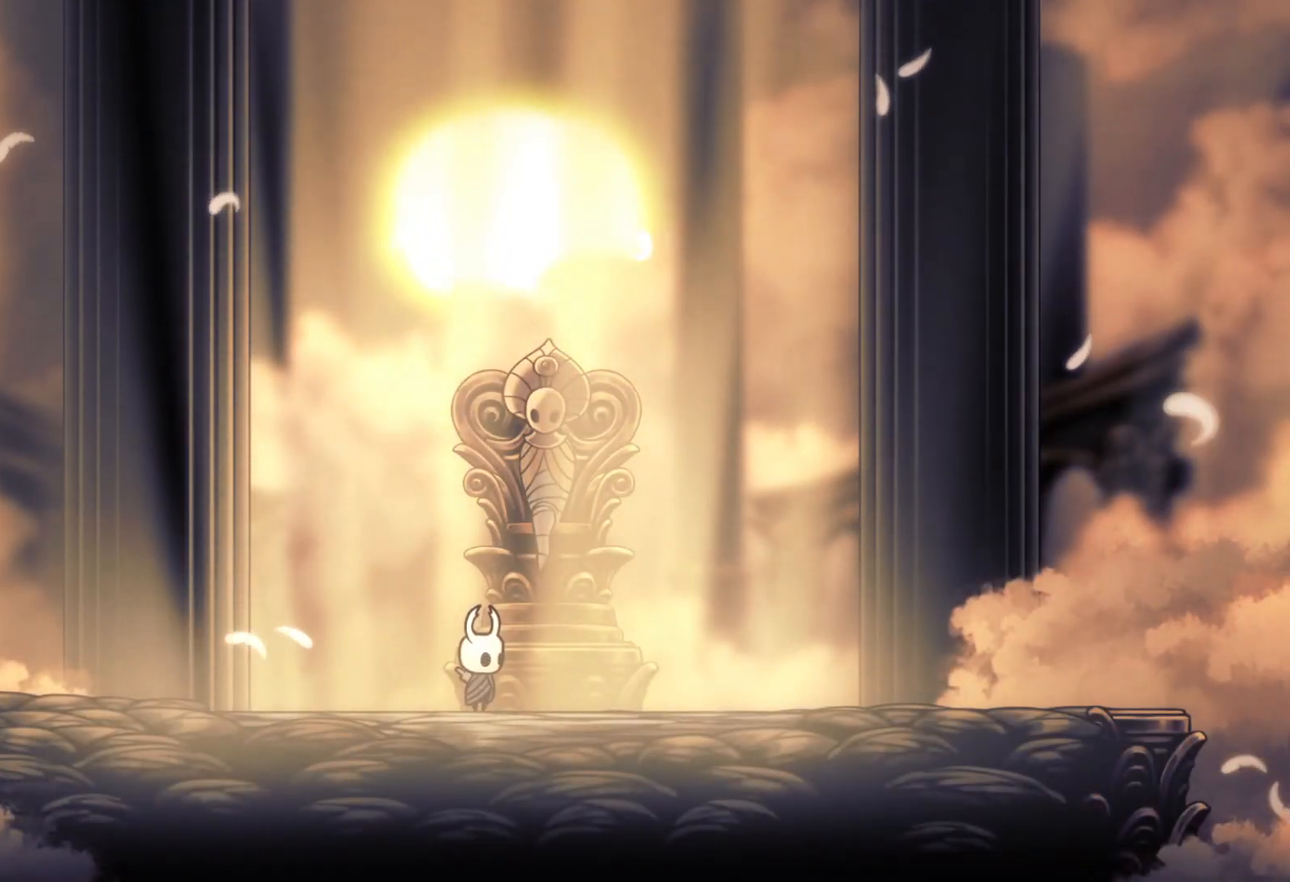
{"keys": [], "mouse": [], "events": [[200, "mouse_left", "down"], [300, "mouse_left", "up"]]}
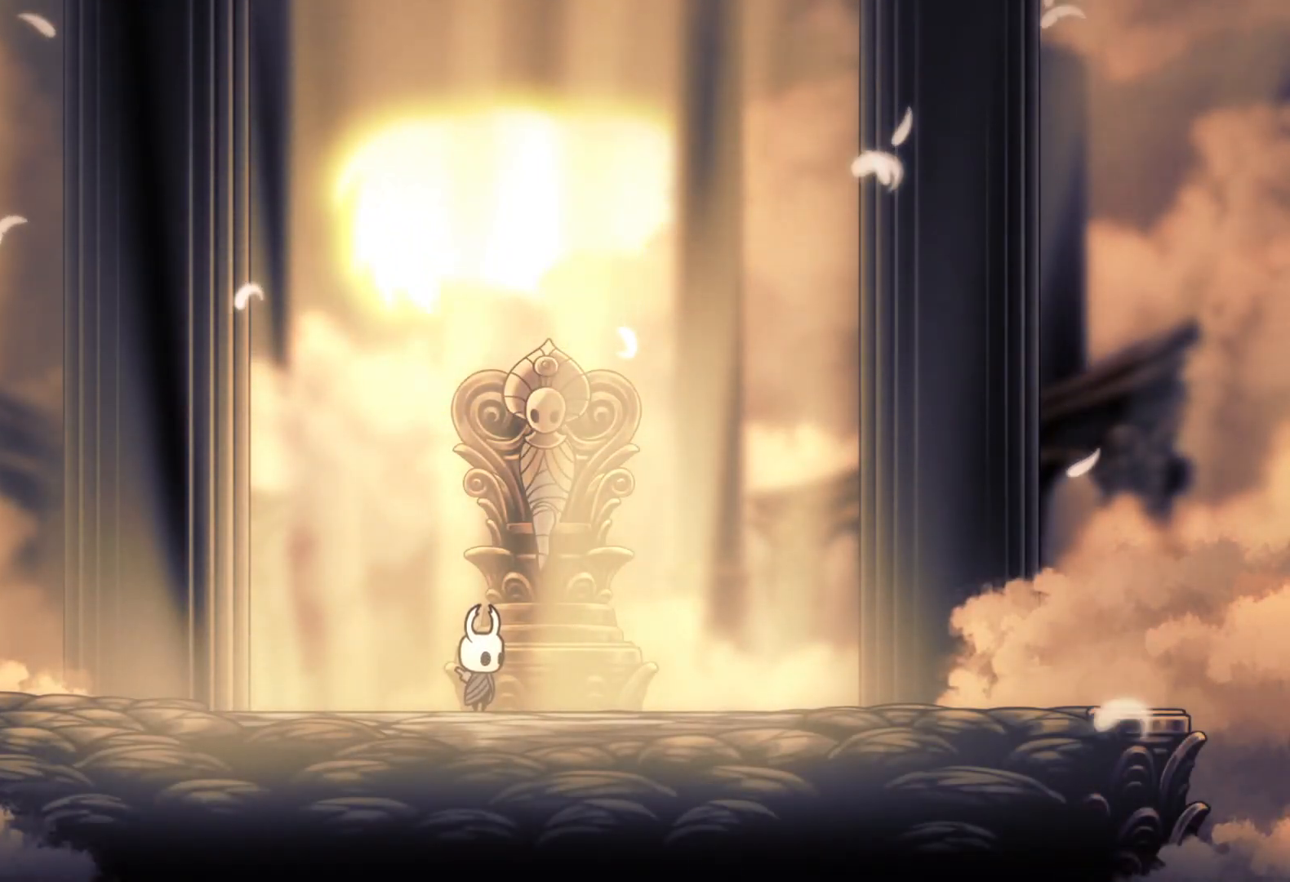
{"keys": [], "mouse": [], "events": []}
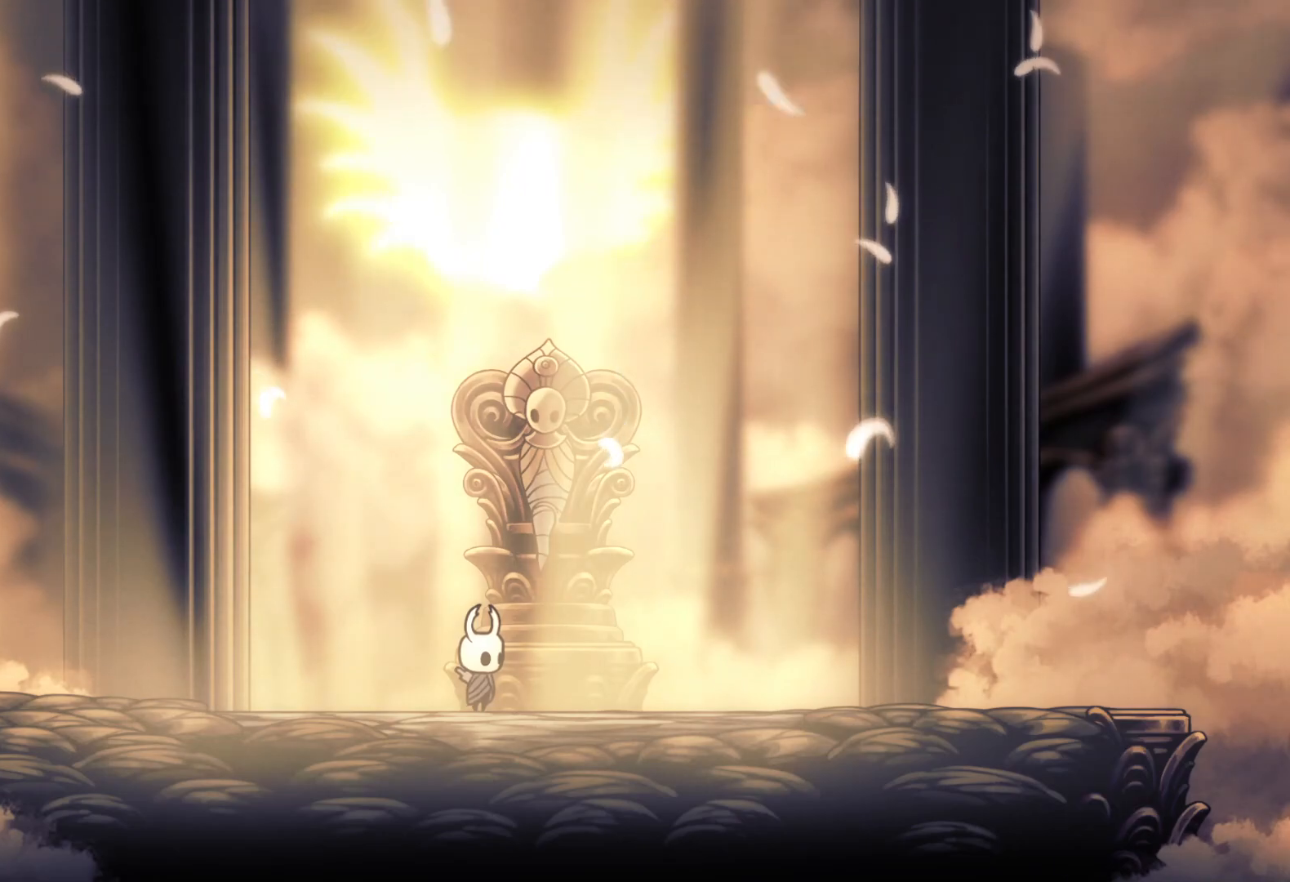
{"keys": [], "mouse": [], "events": [[100, "mouse_left", "down"], [200, "mouse_left", "up"]]}
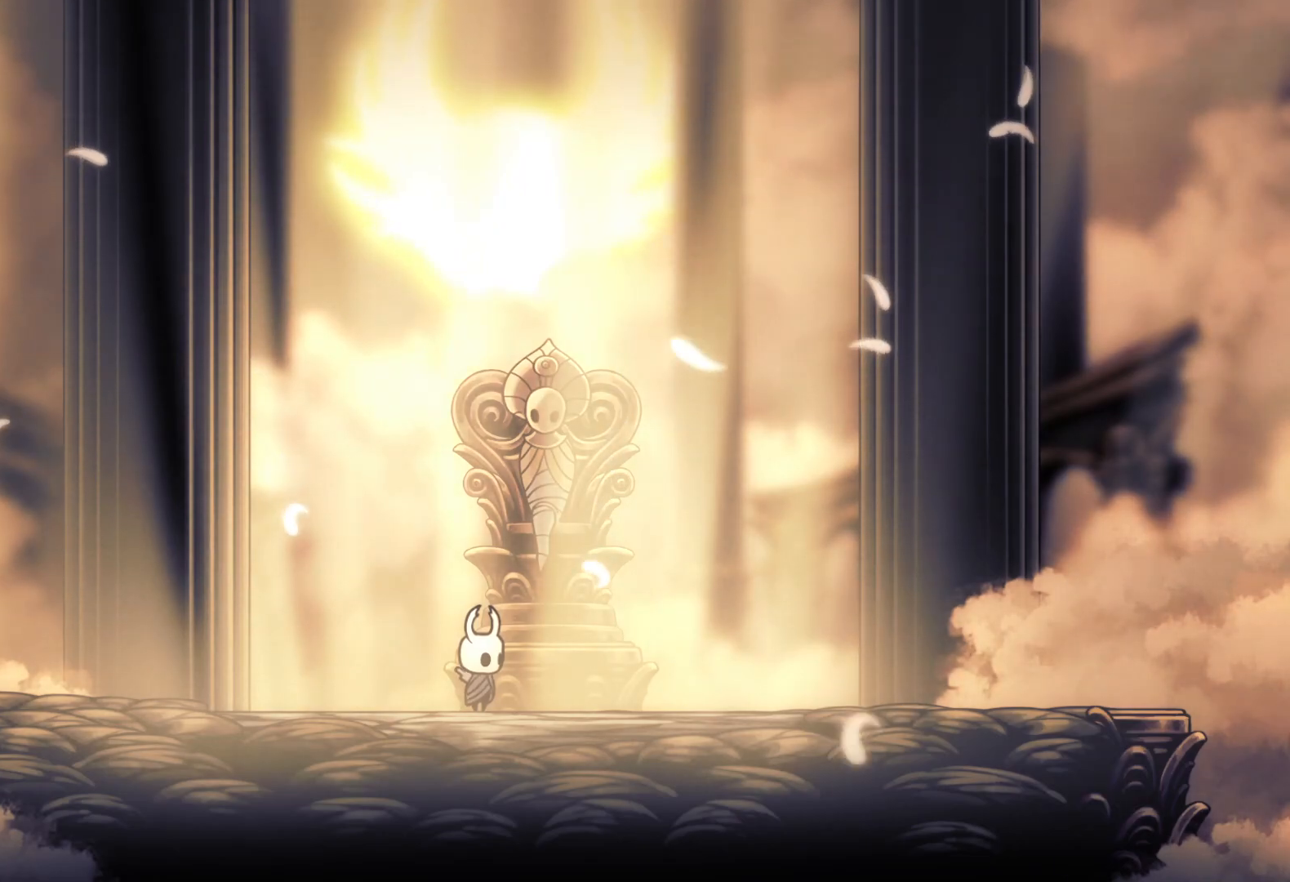
{"keys": [], "mouse": [], "events": [[400, "mouse_left", "down"], [500, "mouse_left", "up"]]}